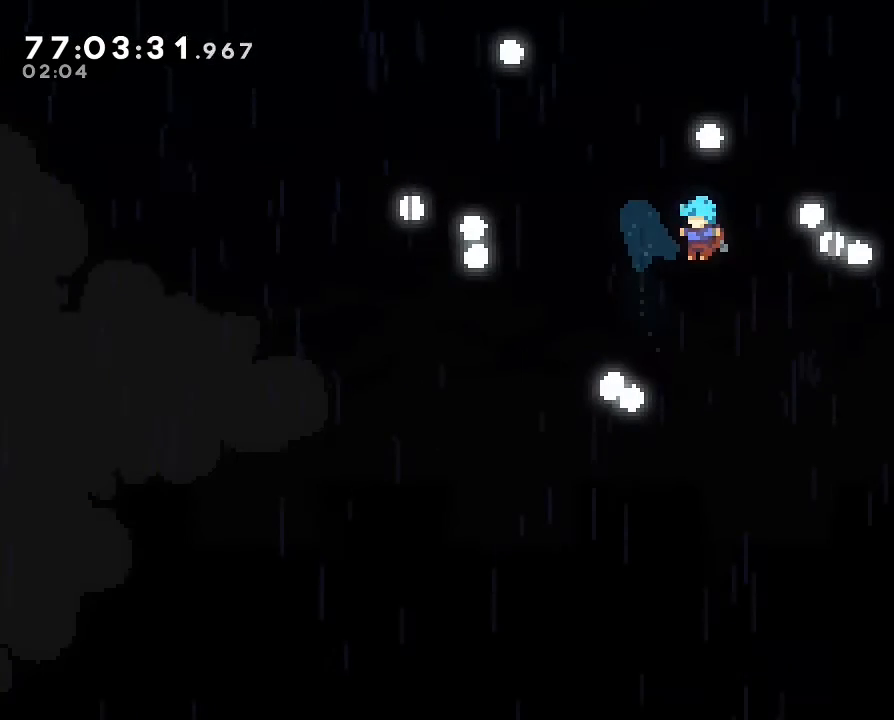
Gameplay with a controller (Nintendo layout); each line is a JSON object with the inputs held at the frame after it. "events" lists button and stick changes between this image and that frame as [ms after this image, input, new state], when the widget could be followed in between. Not read: DPAD_LEFT DPAD_RIGHT L3 R3.
{"buttons": [], "left_stick": "center", "right_stick": "center", "events": []}
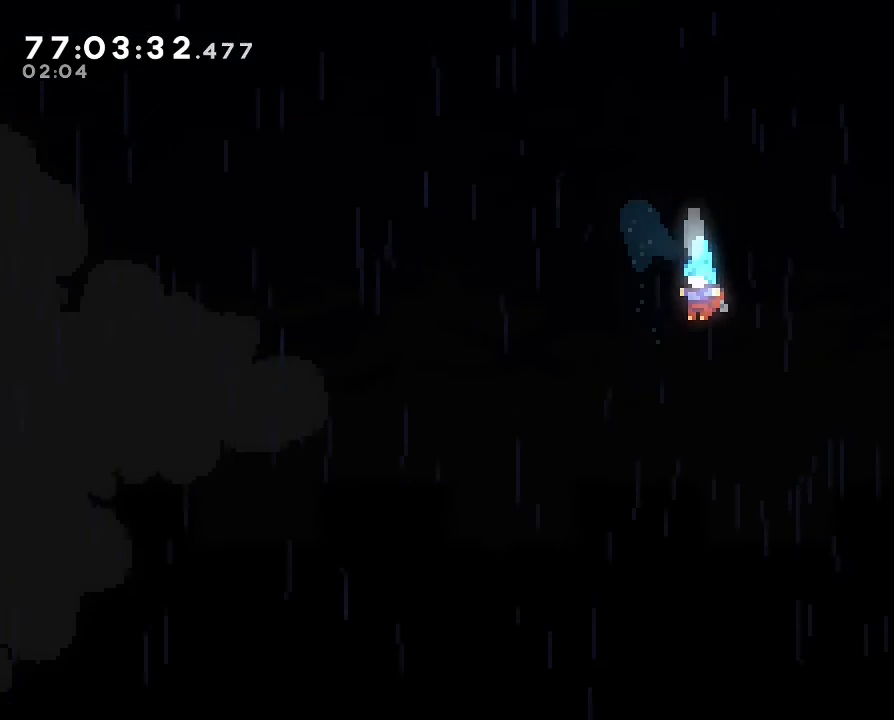
{"buttons": [], "left_stick": "center", "right_stick": "center", "events": []}
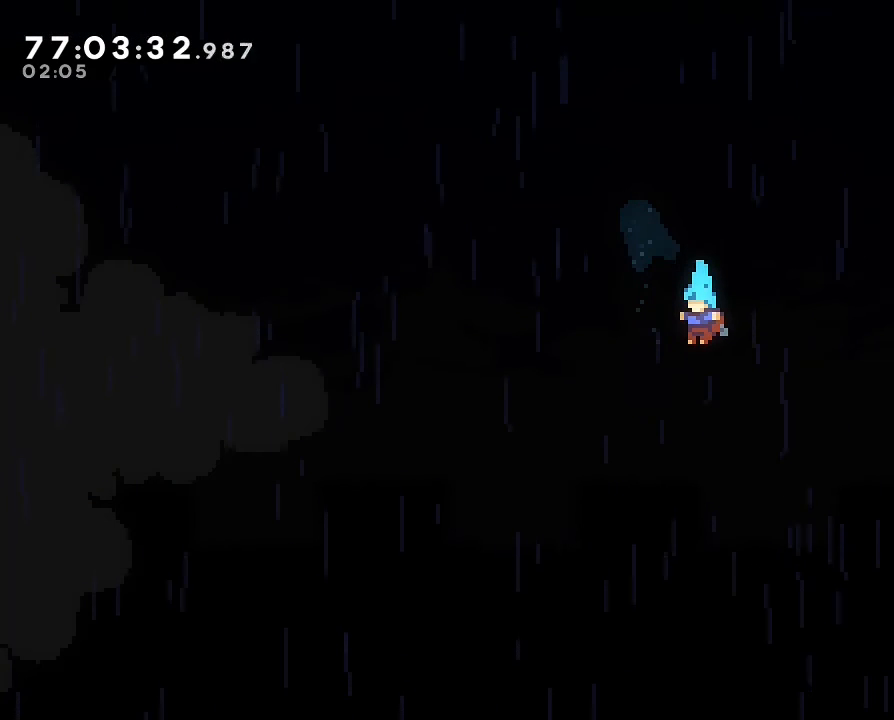
{"buttons": [], "left_stick": "center", "right_stick": "center", "events": []}
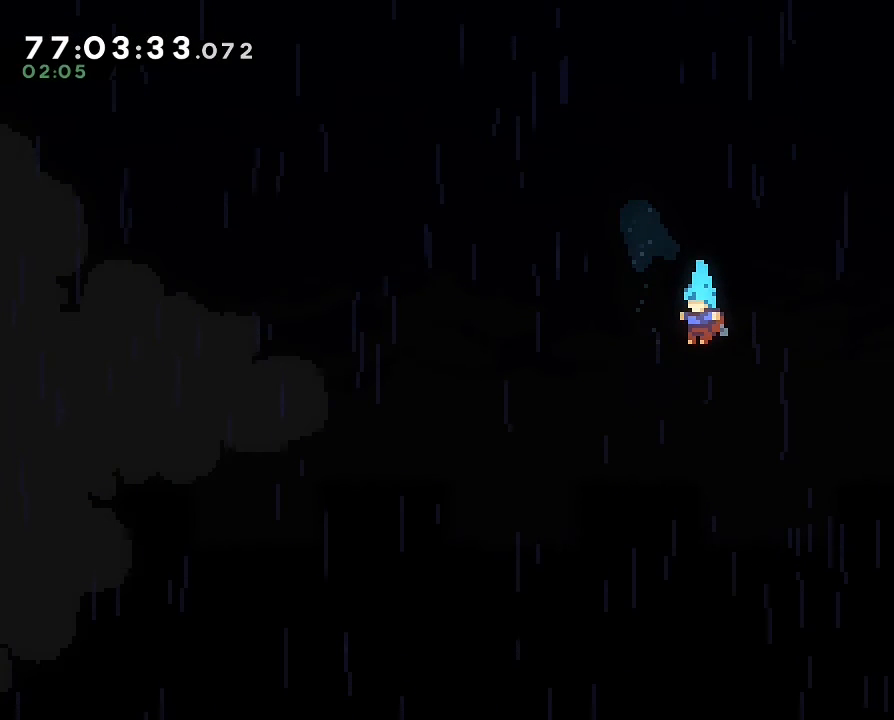
{"buttons": [], "left_stick": "center", "right_stick": "center", "events": []}
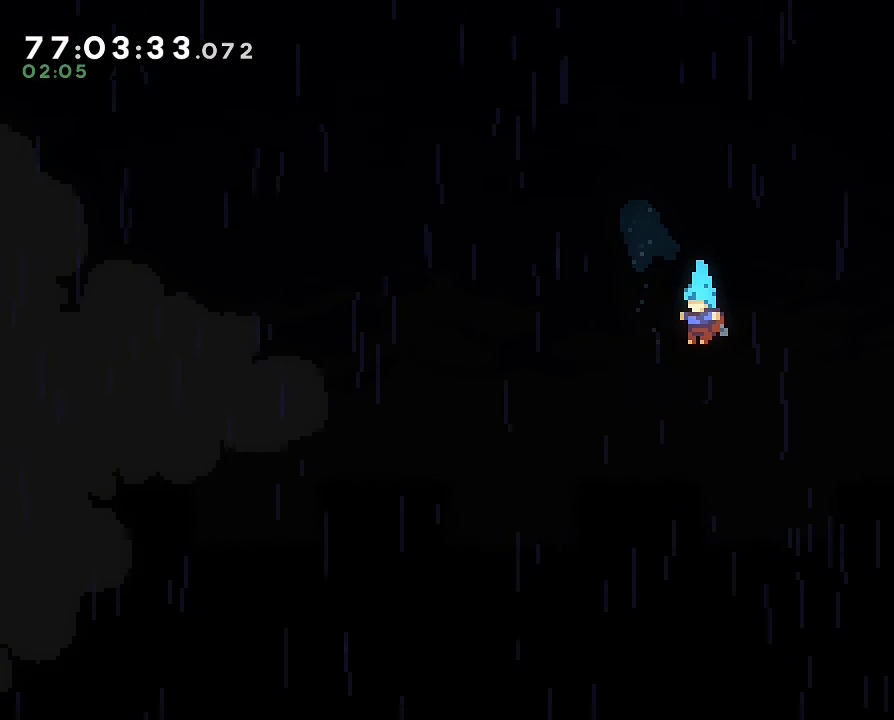
{"buttons": [], "left_stick": "center", "right_stick": "center", "events": []}
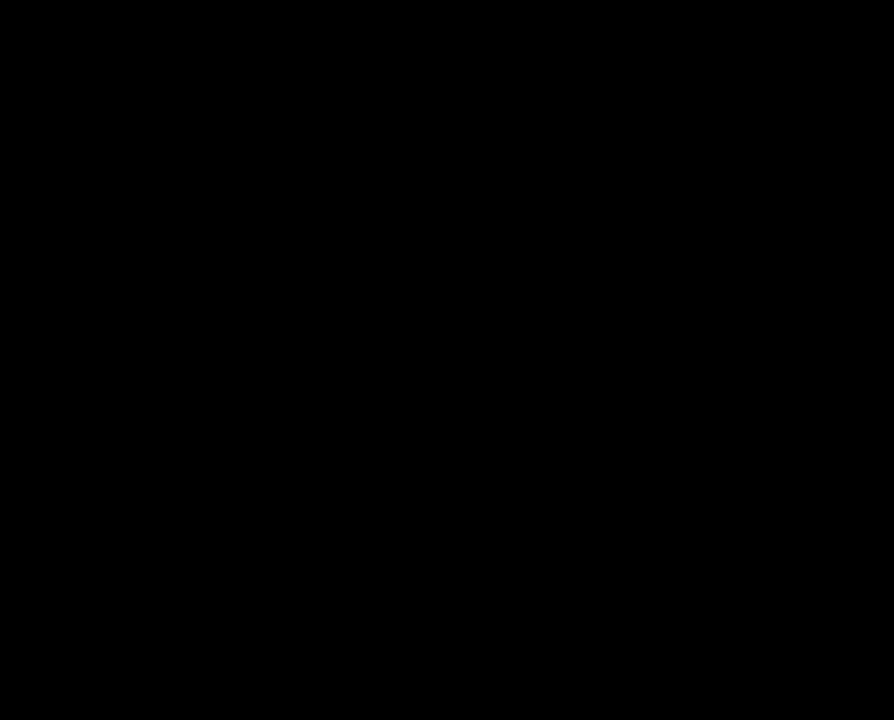
{"buttons": [], "left_stick": "center", "right_stick": "center", "events": []}
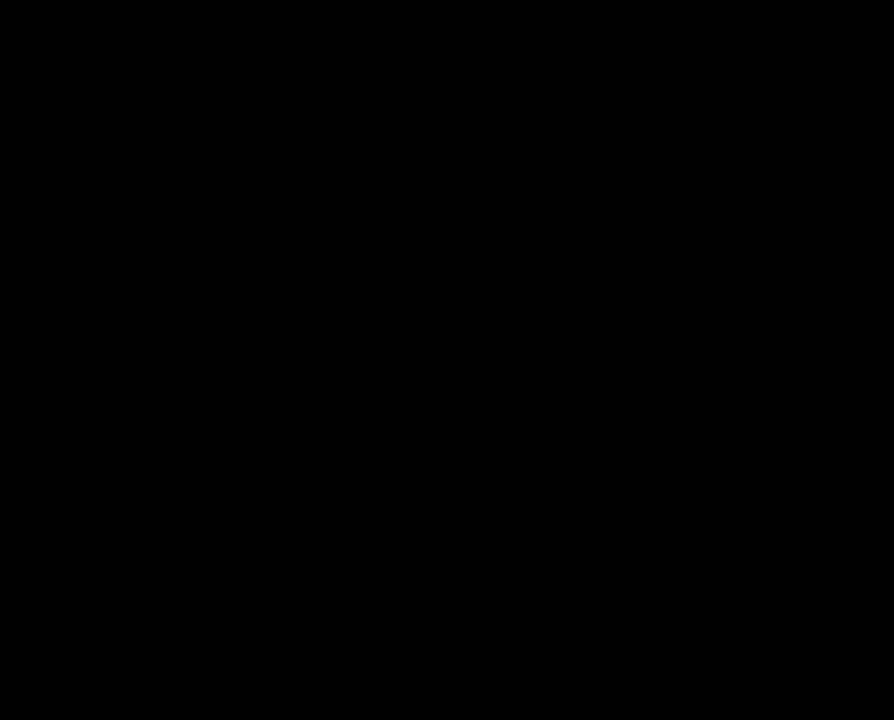
{"buttons": [], "left_stick": "center", "right_stick": "center", "events": []}
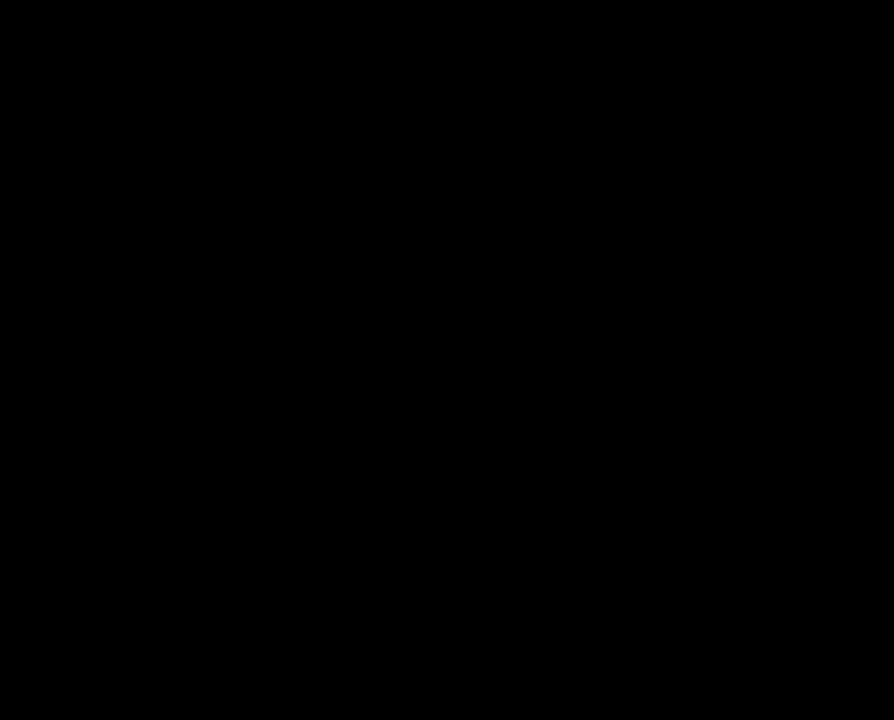
{"buttons": [], "left_stick": "center", "right_stick": "center", "events": []}
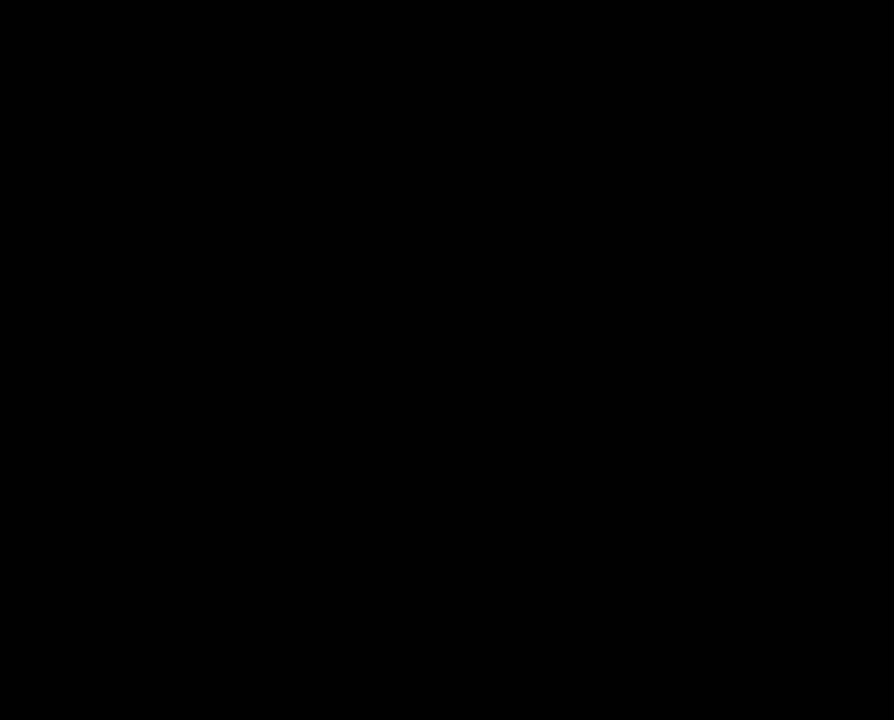
{"buttons": [], "left_stick": "center", "right_stick": "center", "events": []}
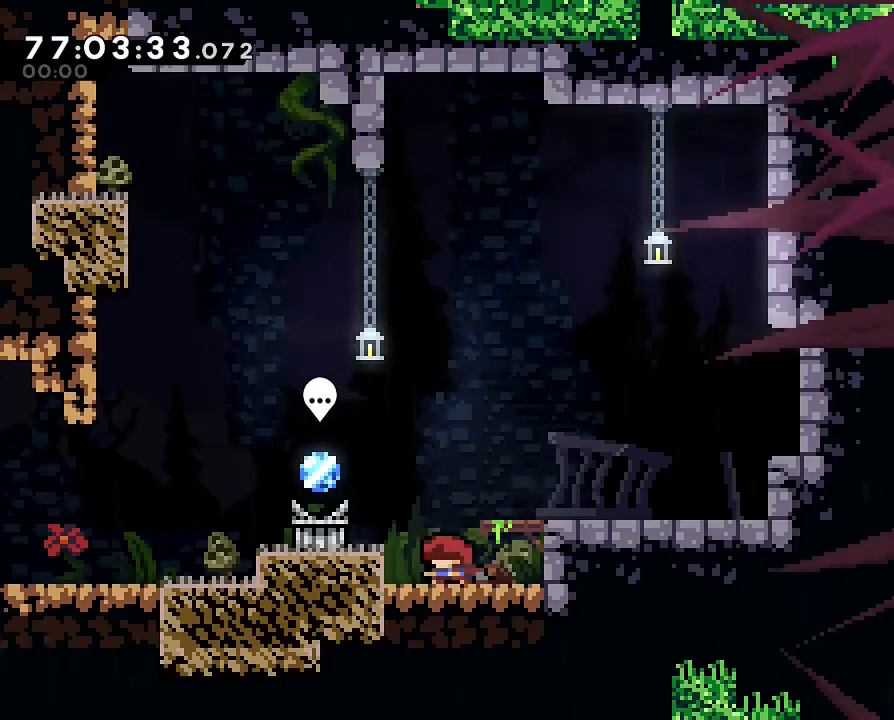
{"buttons": [], "left_stick": "center", "right_stick": "center", "events": []}
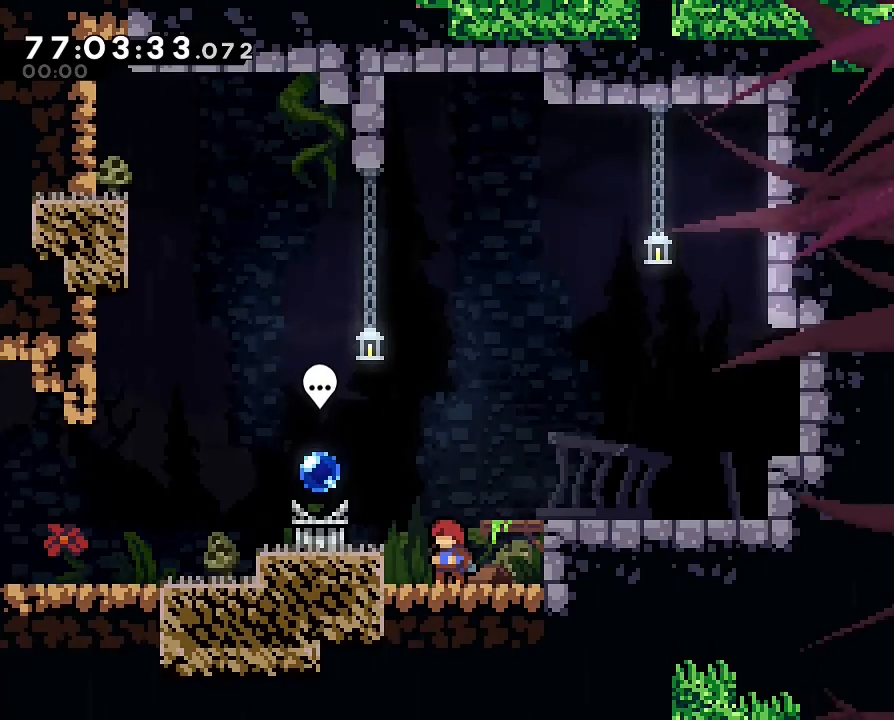
{"buttons": [], "left_stick": "center", "right_stick": "center", "events": [[167, "right_stick", "up"], [300, "right_stick", "center"]]}
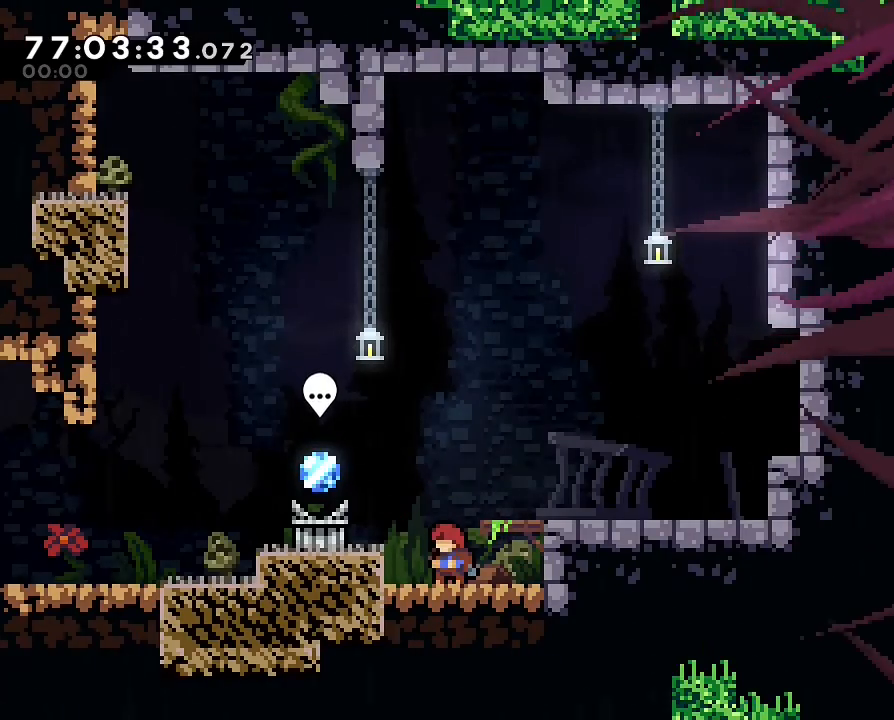
{"buttons": [], "left_stick": "center", "right_stick": "center", "events": [[67, "left_stick", "up-left"], [400, "left_stick", "center"]]}
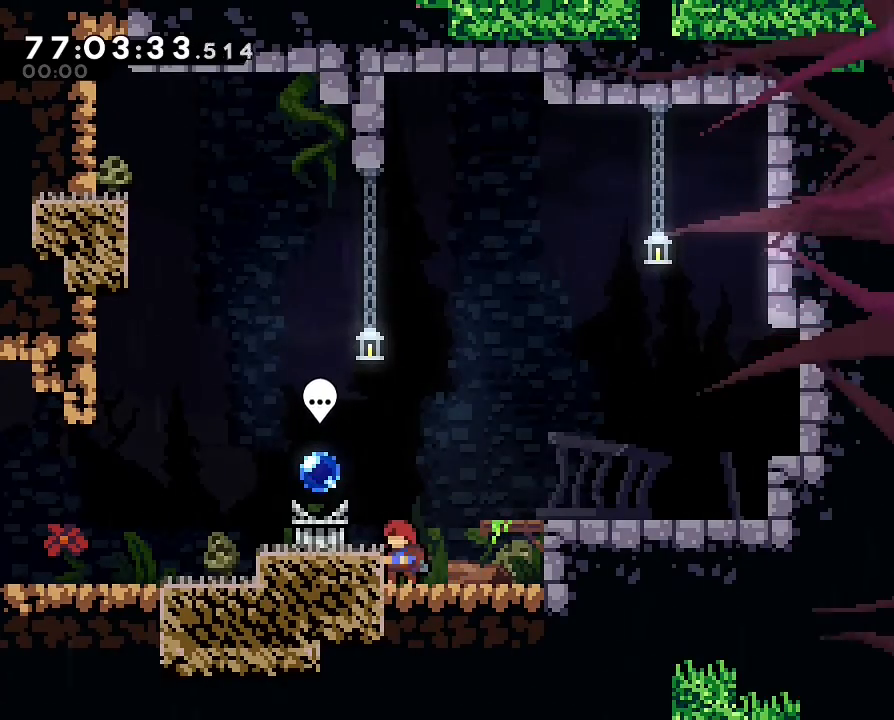
{"buttons": ["B"], "left_stick": "center", "right_stick": "center", "events": [[67, "A", "down"], [133, "left_stick", "left"], [200, "A", "up"], [367, "left_stick", "center"], [500, "B", "down"]]}
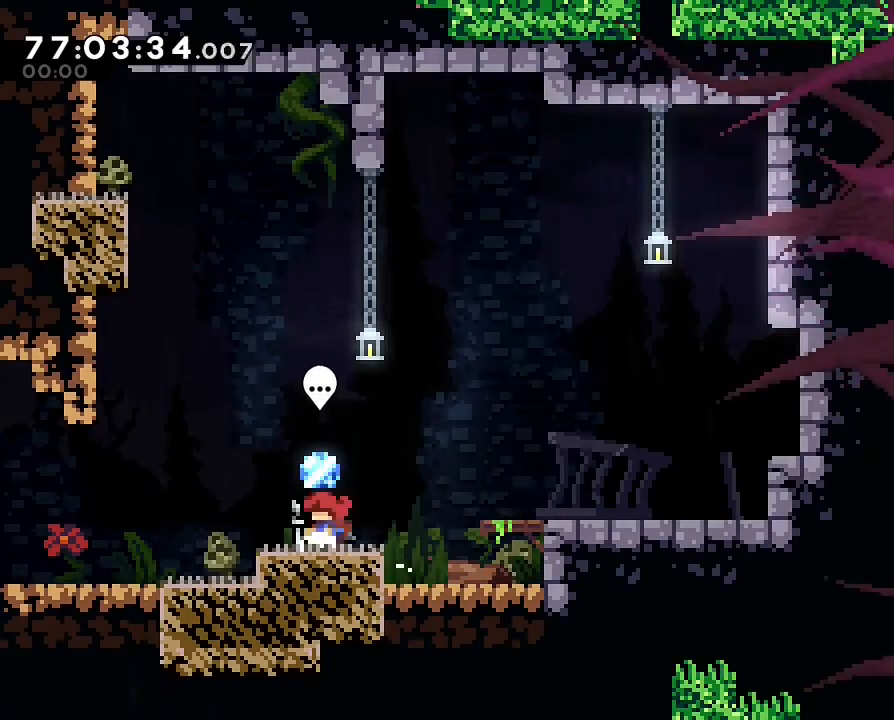
{"buttons": [], "left_stick": "center", "right_stick": "center", "events": [[133, "B", "up"]]}
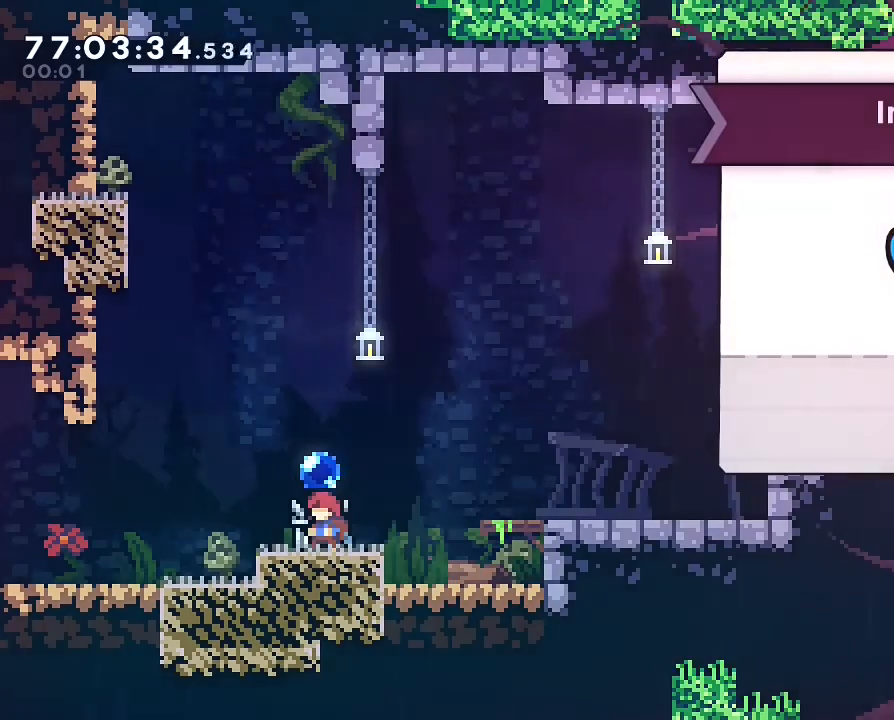
{"buttons": [], "left_stick": "center", "right_stick": "center", "events": []}
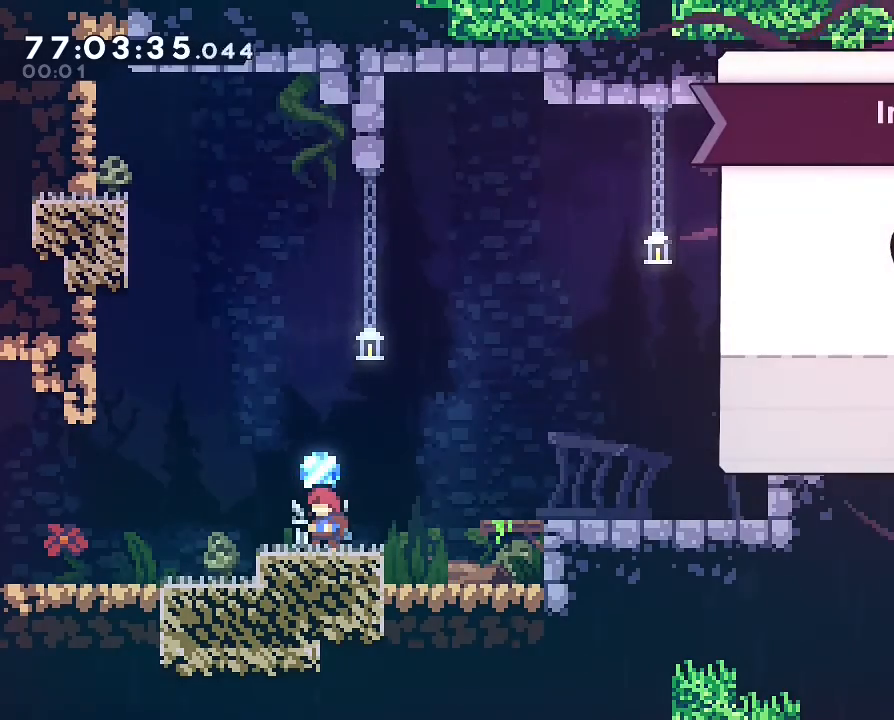
{"buttons": [], "left_stick": "center", "right_stick": "center", "events": []}
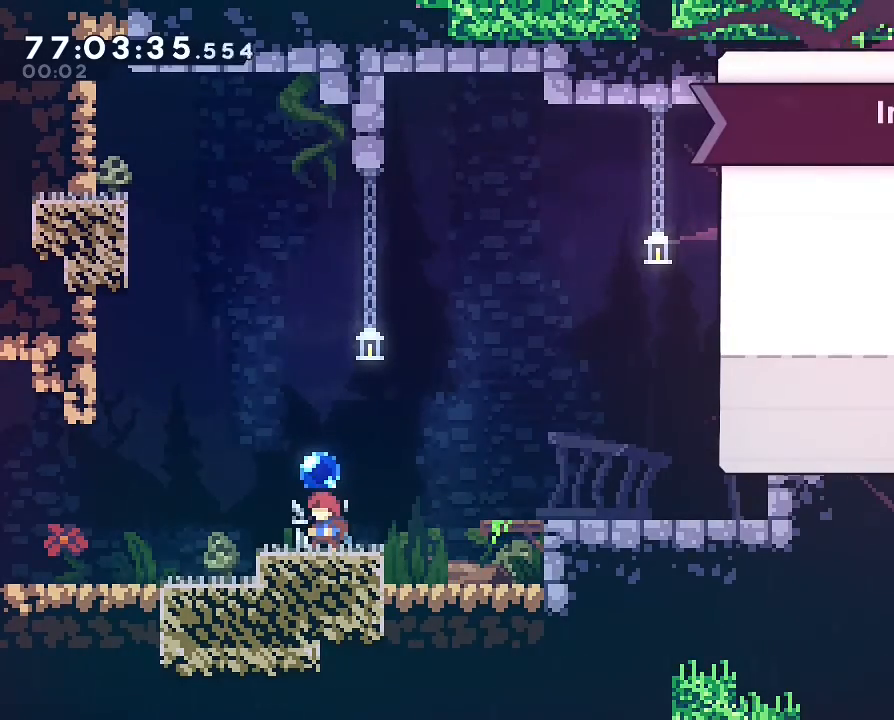
{"buttons": [], "left_stick": "center", "right_stick": "center", "events": [[67, "B", "down"], [233, "B", "up"]]}
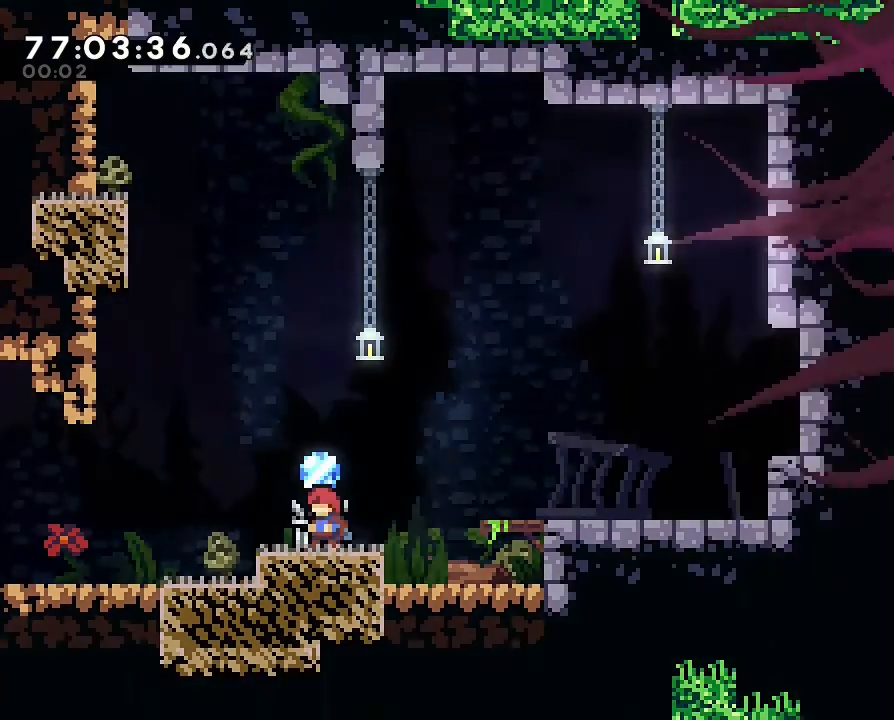
{"buttons": ["A"], "left_stick": "right", "right_stick": "center", "events": [[33, "left_stick", "right"], [200, "A", "down"]]}
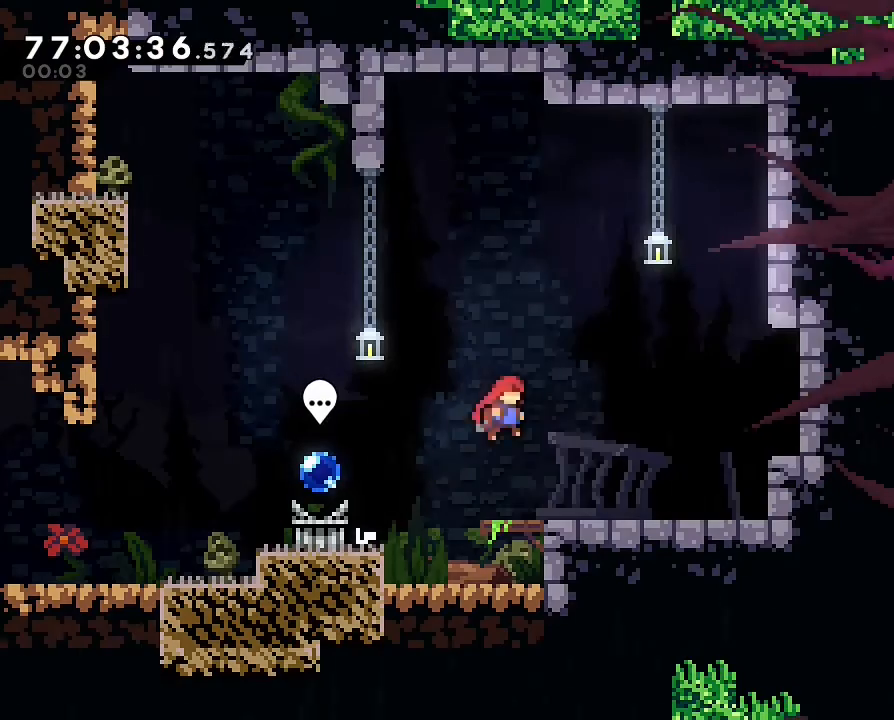
{"buttons": [], "left_stick": "left", "right_stick": "center", "events": [[133, "A", "up"], [300, "left_stick", "center"], [333, "A", "down"], [367, "left_stick", "left"], [467, "A", "up"]]}
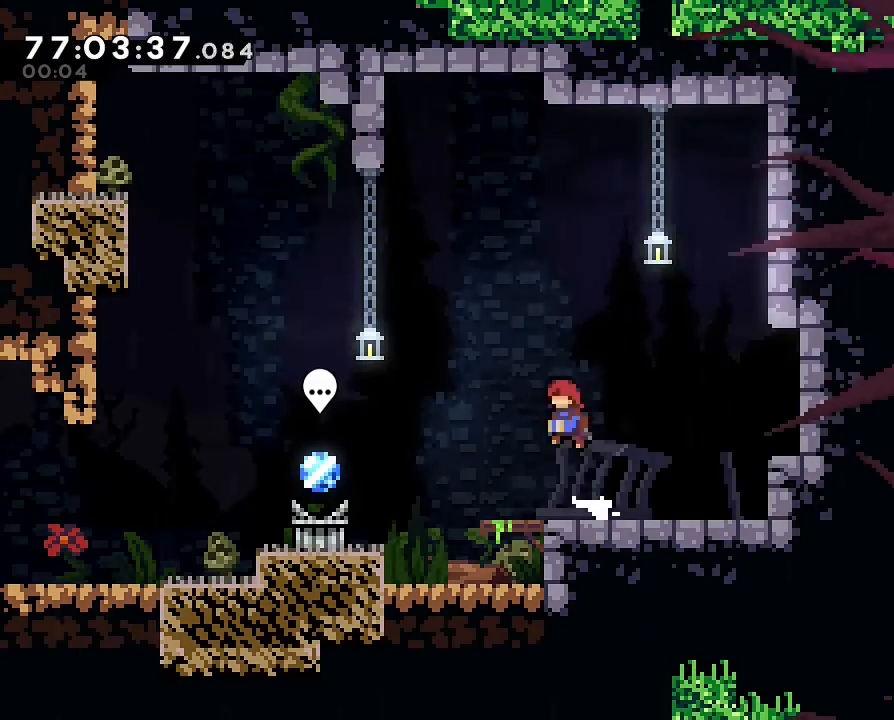
{"buttons": ["A"], "left_stick": "down-left", "right_stick": "center", "events": [[267, "left_stick", "down-left"], [500, "A", "down"]]}
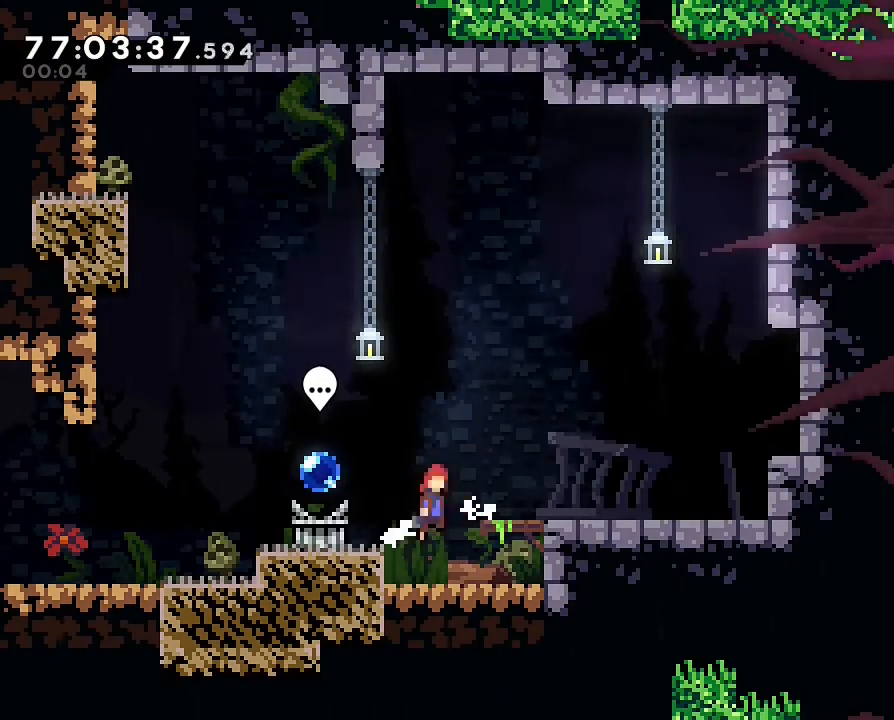
{"buttons": [], "left_stick": "down-left", "right_stick": "center", "events": [[200, "A", "up"]]}
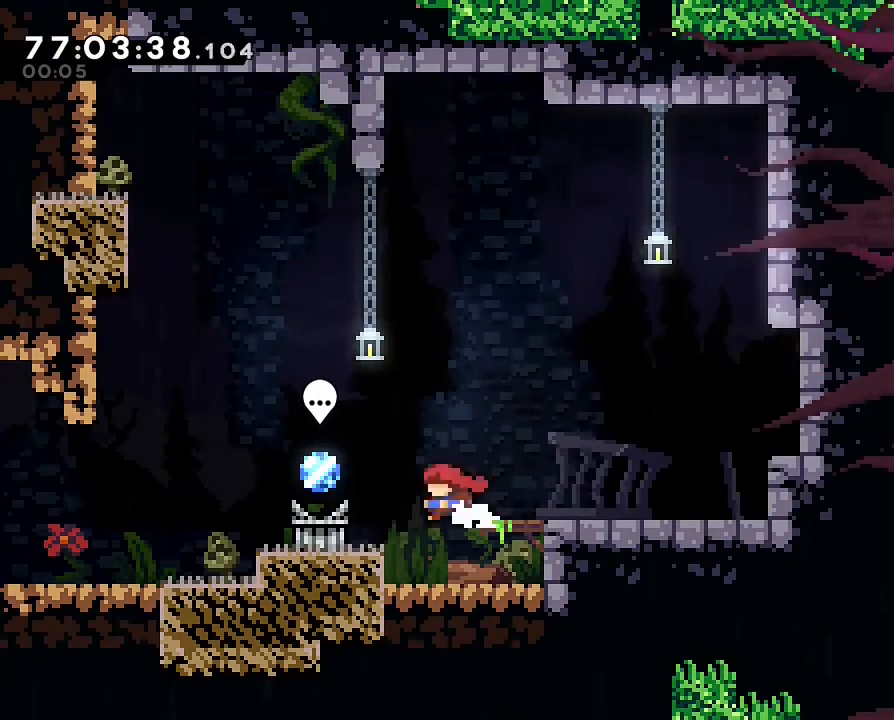
{"buttons": [], "left_stick": "right", "right_stick": "center", "events": [[67, "left_stick", "center"], [133, "left_stick", "right"], [167, "A", "down"], [500, "A", "up"]]}
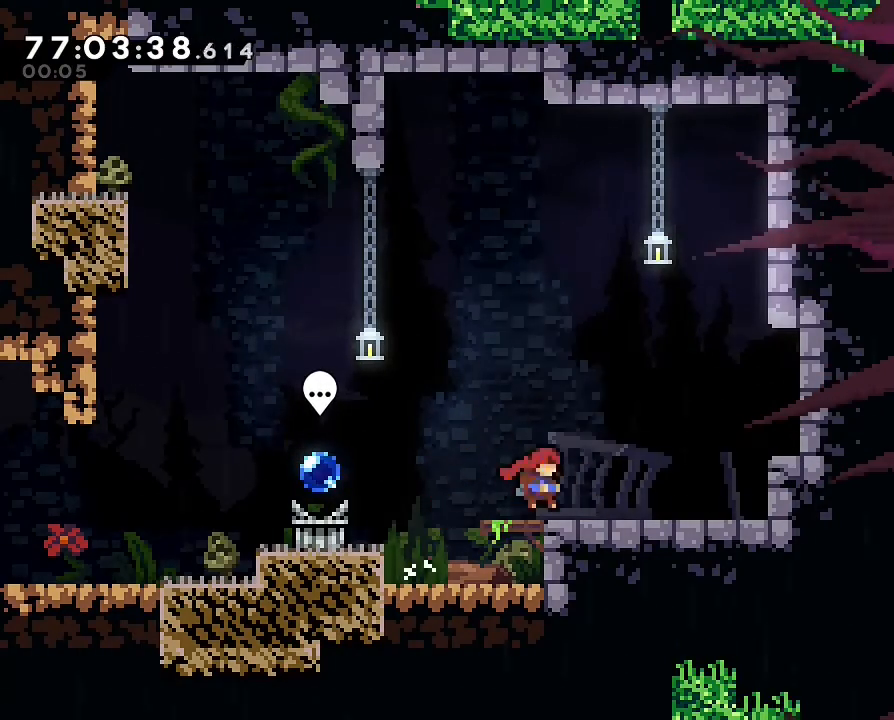
{"buttons": ["A"], "left_stick": "right", "right_stick": "center", "events": [[233, "A", "down"]]}
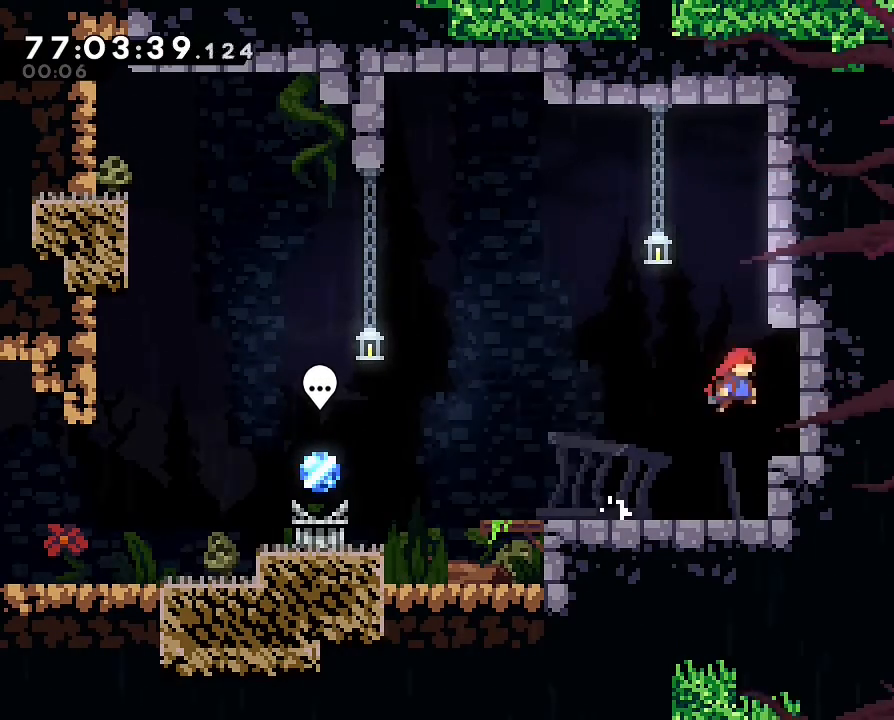
{"buttons": ["A"], "left_stick": "center", "right_stick": "center", "events": [[100, "A", "up"], [333, "left_stick", "center"], [500, "A", "down"]]}
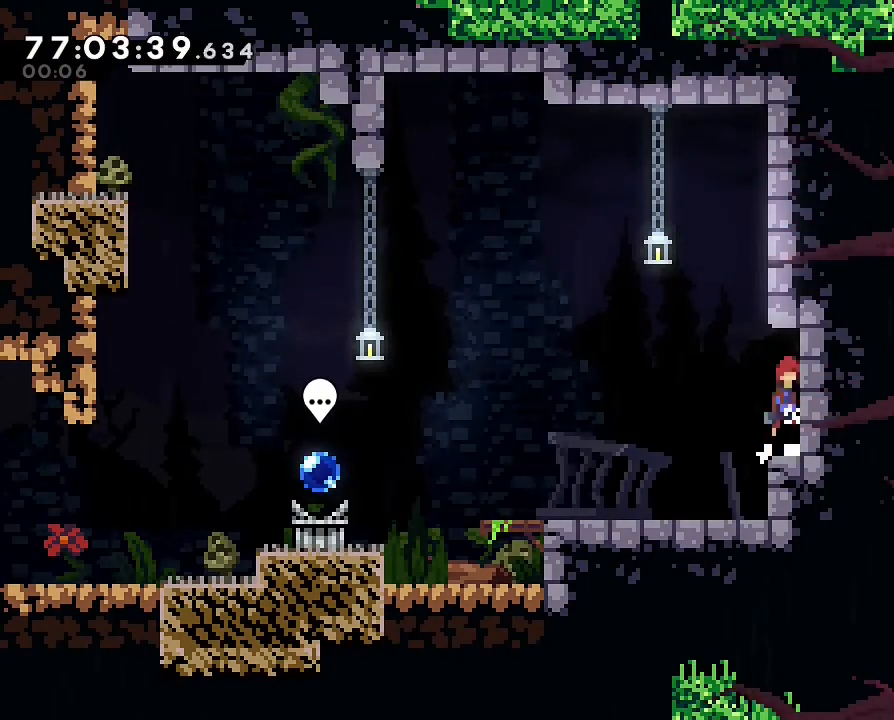
{"buttons": [], "left_stick": "right", "right_stick": "center", "events": [[67, "left_stick", "right"], [233, "A", "up"], [233, "B", "down"], [500, "B", "up"]]}
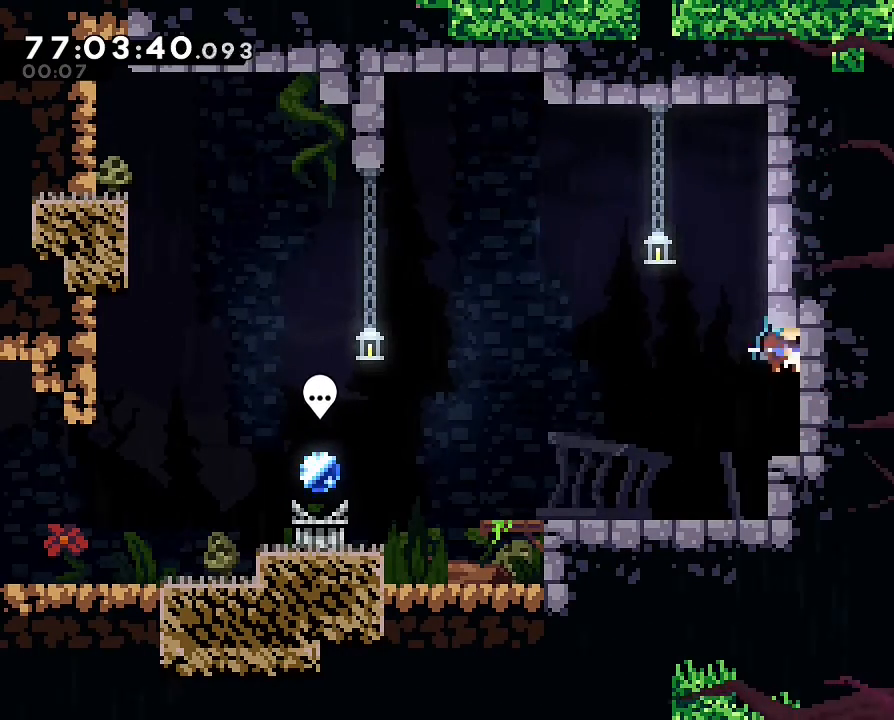
{"buttons": [], "left_stick": "left", "right_stick": "center", "events": [[33, "left_stick", "center"], [133, "left_stick", "left"]]}
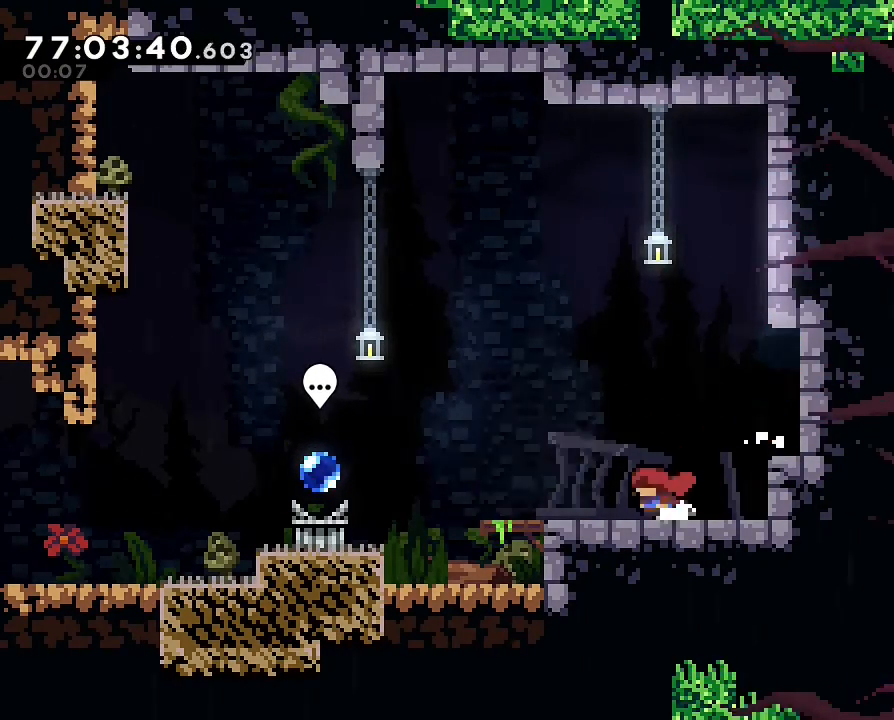
{"buttons": [], "left_stick": "down-left", "right_stick": "center", "events": [[33, "left_stick", "down-left"], [200, "A", "down"], [333, "A", "up"]]}